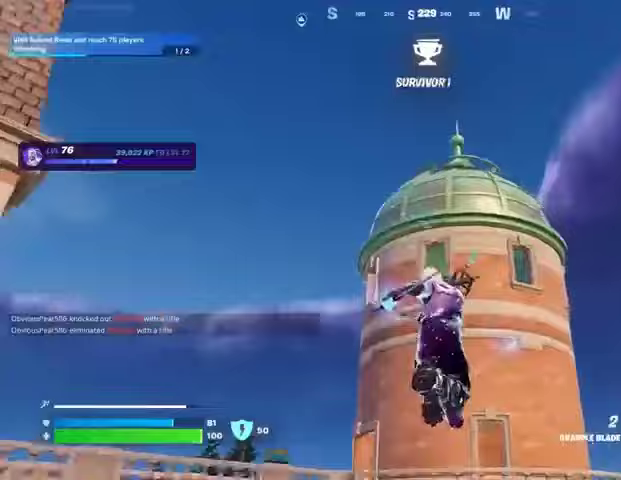
Gameplay with a controller (PlayStation layout); each line is a JSON object with the inputs held at the frame after it. "events" lists button and stick changes between this image and that frame as [ms after this image, input, new state], when the widget could be followed in between.
{"buttons": [], "left_stick": "down-left", "right_stick": "right", "events": [[33, "left_stick", "left"], [33, "right_stick", "down-left"], [267, "right_stick", "center"], [467, "right_stick", "right"], [500, "left_stick", "down-left"]]}
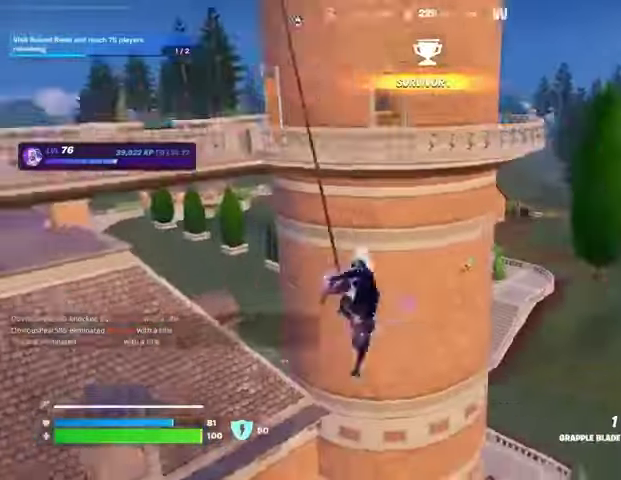
{"buttons": [], "left_stick": "down-right", "right_stick": "center", "events": [[133, "left_stick", "down"], [333, "right_stick", "center"], [500, "left_stick", "down-right"]]}
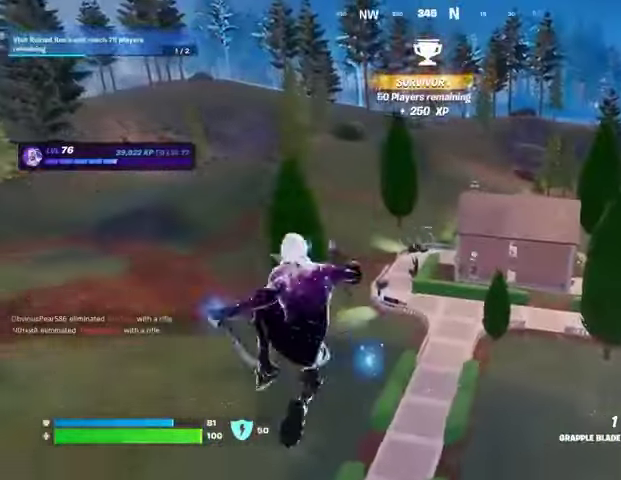
{"buttons": [], "left_stick": "down", "right_stick": "left", "events": [[300, "left_stick", "down"], [433, "right_stick", "left"]]}
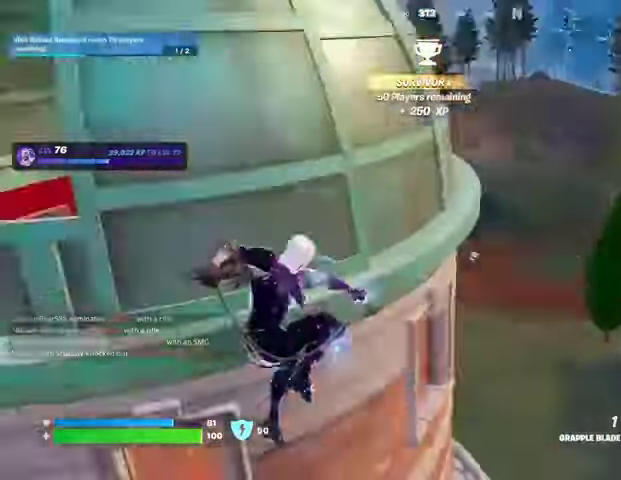
{"buttons": [], "left_stick": "up-left", "right_stick": "center", "events": [[100, "left_stick", "left"], [267, "left_stick", "up-left"], [367, "right_stick", "center"]]}
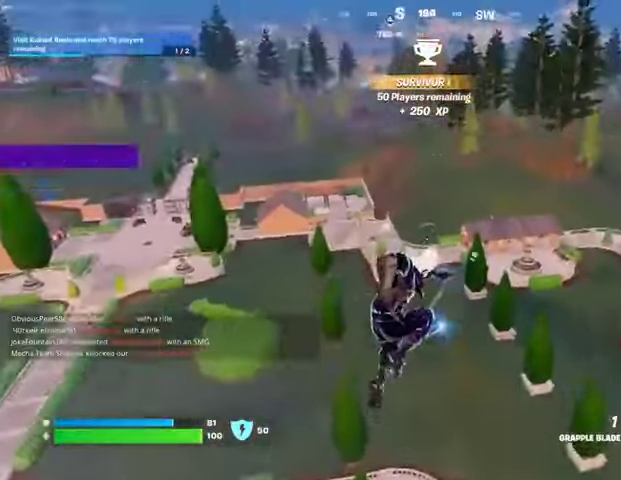
{"buttons": [], "left_stick": "up-left", "right_stick": "center", "events": [[133, "right_stick", "left"], [300, "right_stick", "center"]]}
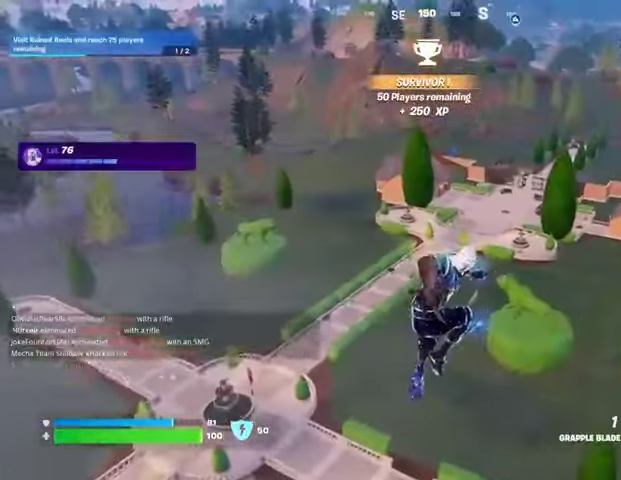
{"buttons": [], "left_stick": "up-right", "right_stick": "center", "events": [[200, "left_stick", "up"], [233, "right_stick", "left"], [300, "left_stick", "up-right"], [500, "right_stick", "center"]]}
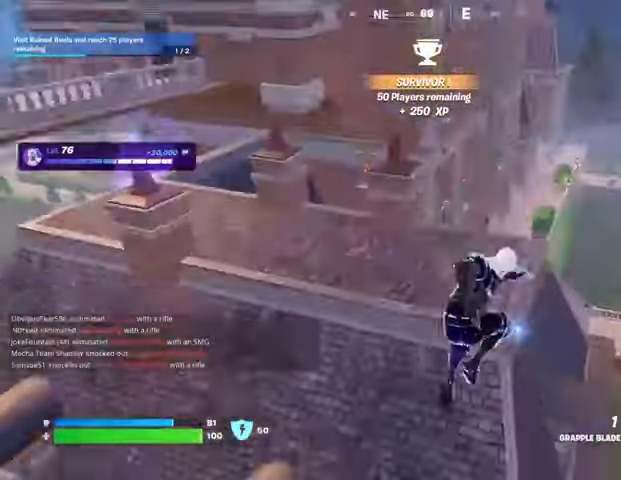
{"buttons": [], "left_stick": "up-right", "right_stick": "right", "events": [[333, "right_stick", "right"]]}
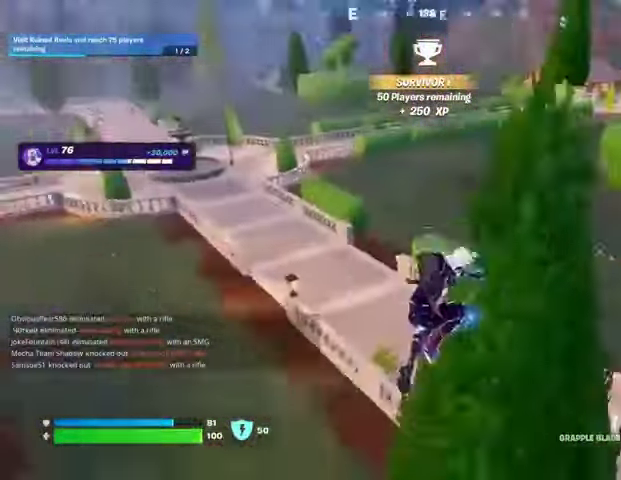
{"buttons": [], "left_stick": "up", "right_stick": "center", "events": [[33, "right_stick", "center"], [233, "right_stick", "up"], [300, "right_stick", "up-left"], [367, "left_stick", "up"], [500, "right_stick", "center"]]}
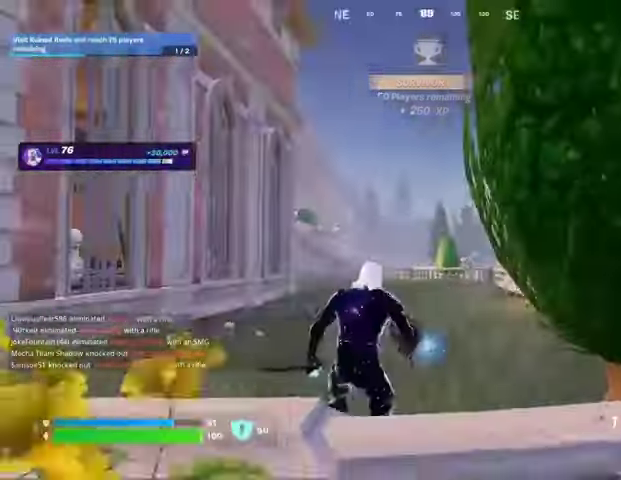
{"buttons": [], "left_stick": "up", "right_stick": "right", "events": [[33, "L3", "down"], [133, "L3", "up"], [233, "right_stick", "down-right"], [333, "right_stick", "center"], [500, "right_stick", "right"]]}
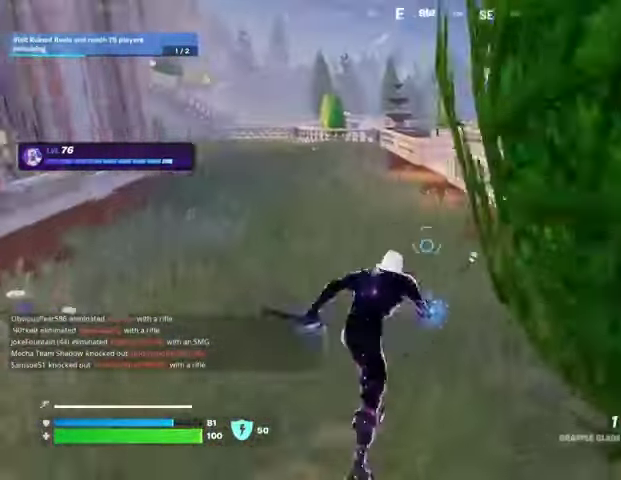
{"buttons": [], "left_stick": "up", "right_stick": "center", "events": [[100, "right_stick", "center"], [200, "CROSS", "down"], [300, "CROSS", "up"]]}
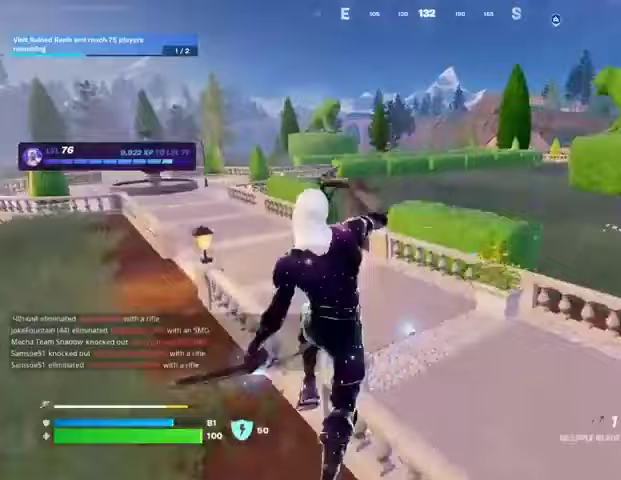
{"buttons": [], "left_stick": "up-right", "right_stick": "center", "events": [[167, "right_stick", "left"], [200, "left_stick", "up-right"], [333, "right_stick", "center"]]}
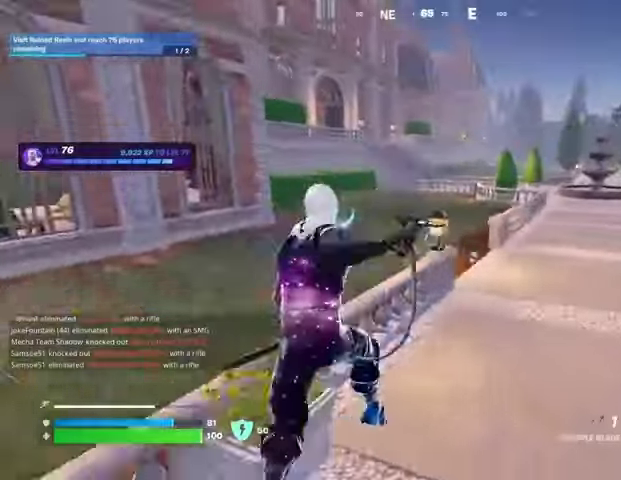
{"buttons": [], "left_stick": "up", "right_stick": "center", "events": [[133, "right_stick", "right"], [200, "CROSS", "down"], [300, "CROSS", "up"], [300, "right_stick", "center"], [433, "left_stick", "up"]]}
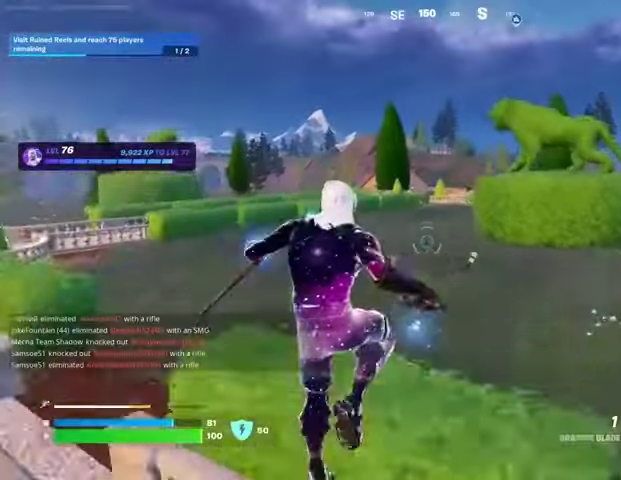
{"buttons": [], "left_stick": "up-right", "right_stick": "center", "events": [[400, "left_stick", "up-right"]]}
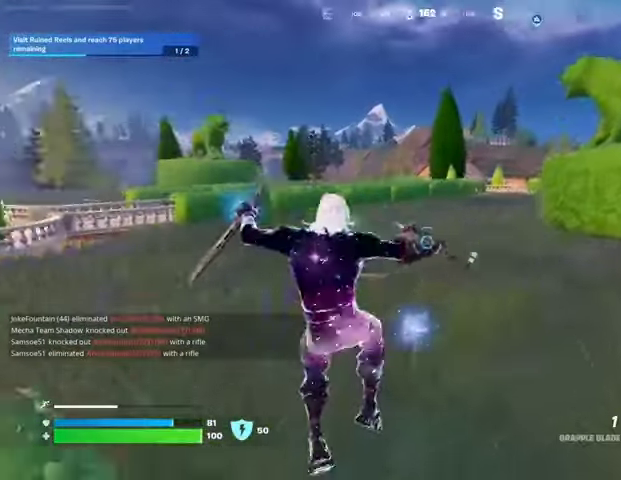
{"buttons": [], "left_stick": "up", "right_stick": "center", "events": [[200, "left_stick", "up"]]}
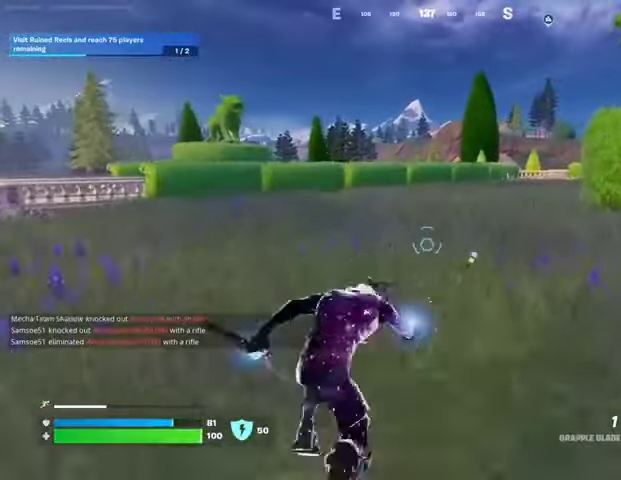
{"buttons": [], "left_stick": "up", "right_stick": "center", "events": []}
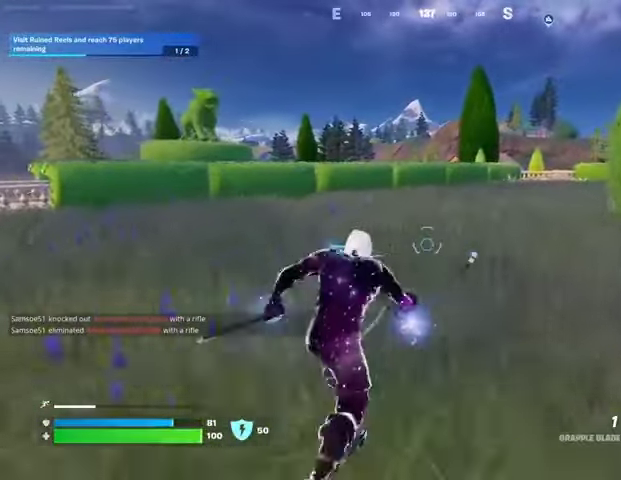
{"buttons": [], "left_stick": "up", "right_stick": "center", "events": []}
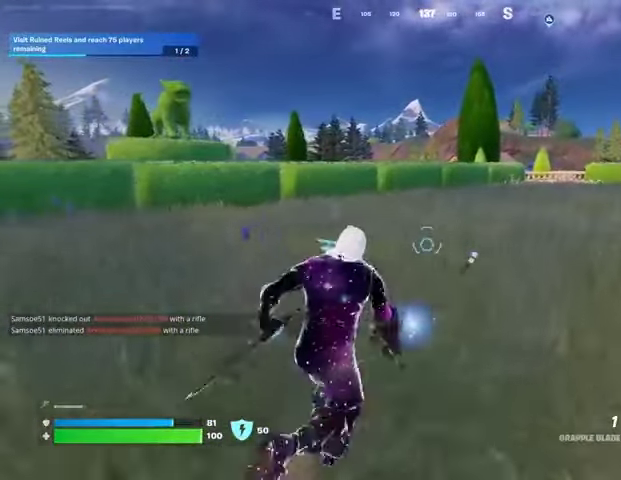
{"buttons": [], "left_stick": "up", "right_stick": "center", "events": []}
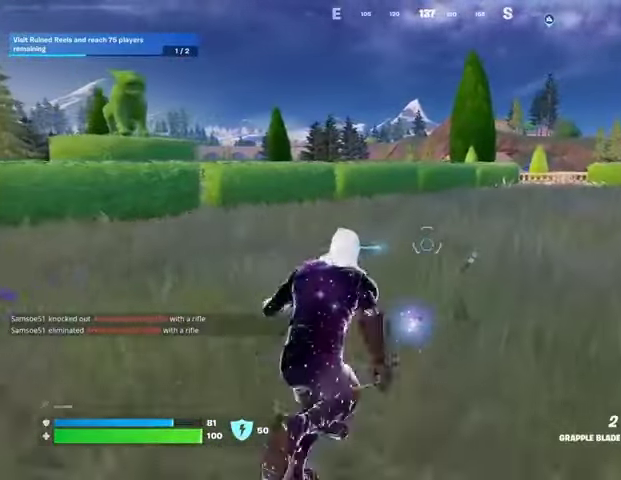
{"buttons": [], "left_stick": "up", "right_stick": "center", "events": []}
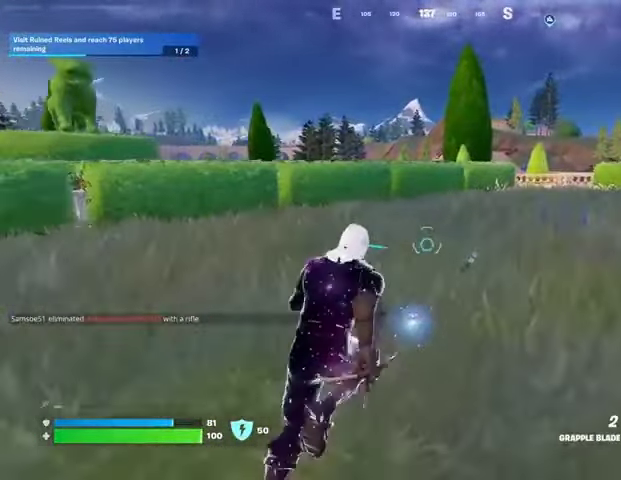
{"buttons": [], "left_stick": "up", "right_stick": "center", "events": []}
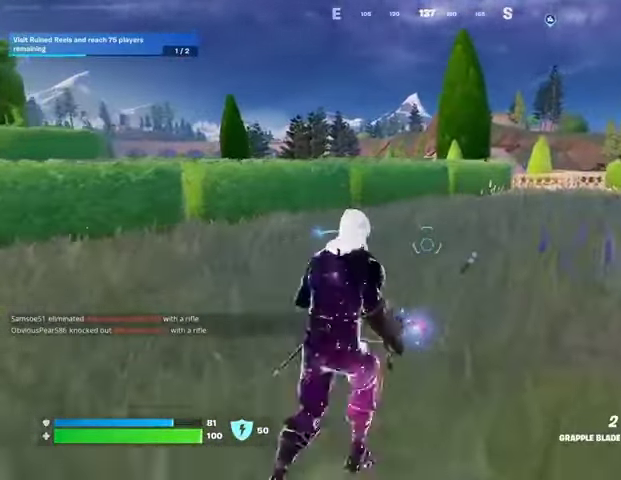
{"buttons": [], "left_stick": "right", "right_stick": "left", "events": [[333, "right_stick", "left"], [400, "left_stick", "up-right"], [500, "left_stick", "right"]]}
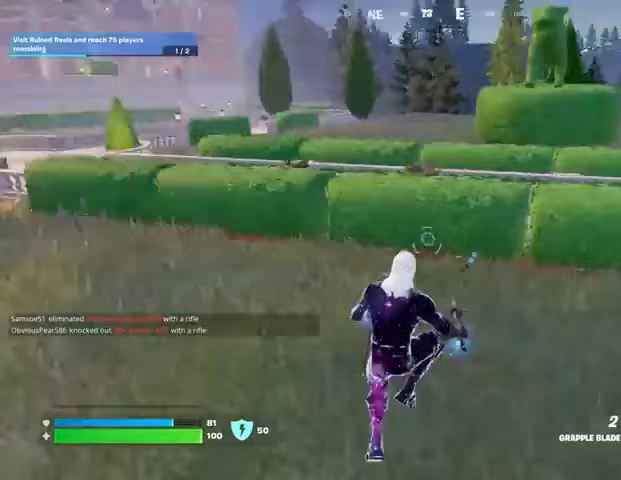
{"buttons": [], "left_stick": "down-right", "right_stick": "center", "events": [[167, "left_stick", "down-right"], [200, "right_stick", "center"]]}
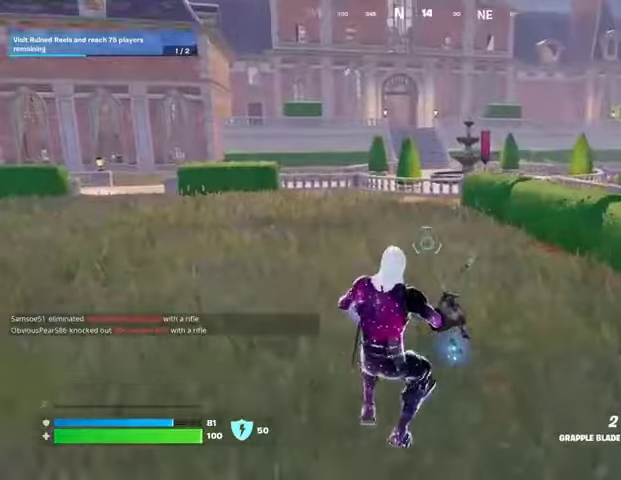
{"buttons": [], "left_stick": "up", "right_stick": "center", "events": [[33, "right_stick", "right"], [133, "left_stick", "up-right"], [233, "left_stick", "up"], [267, "L3", "down"], [300, "right_stick", "center"], [400, "L3", "up"]]}
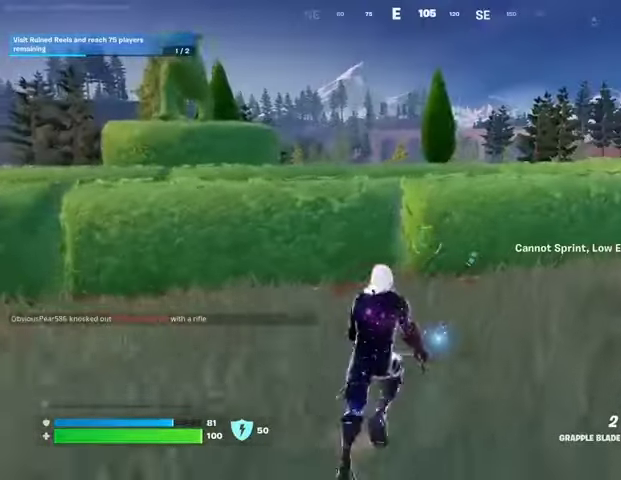
{"buttons": ["CROSS"], "left_stick": "up", "right_stick": "center", "events": [[467, "CROSS", "down"]]}
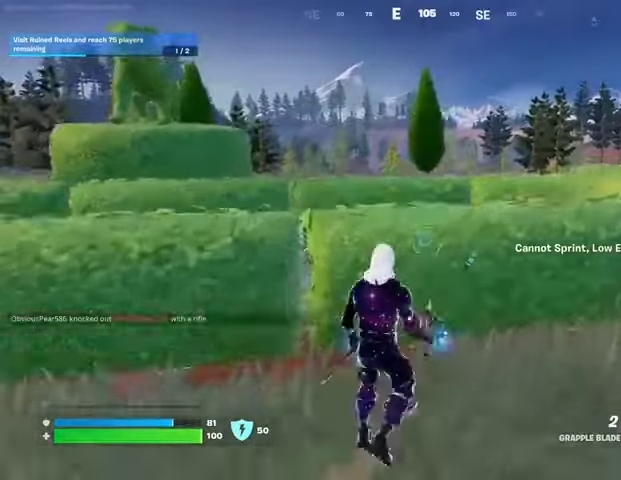
{"buttons": [], "left_stick": "up", "right_stick": "right", "events": [[67, "CROSS", "up"], [467, "right_stick", "right"]]}
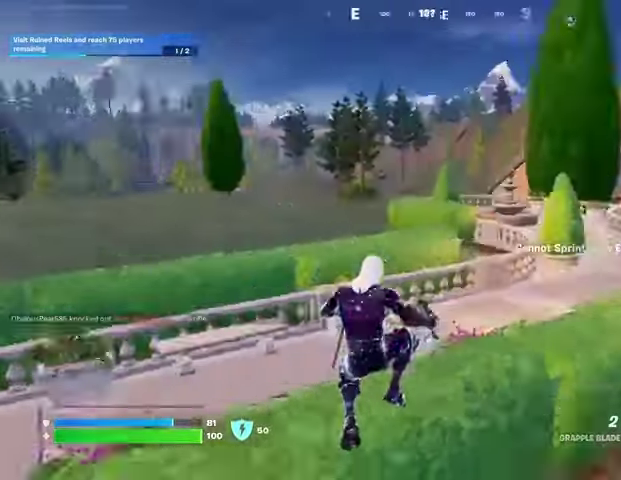
{"buttons": [], "left_stick": "up-right", "right_stick": "center", "events": [[133, "right_stick", "center"], [433, "left_stick", "up-right"]]}
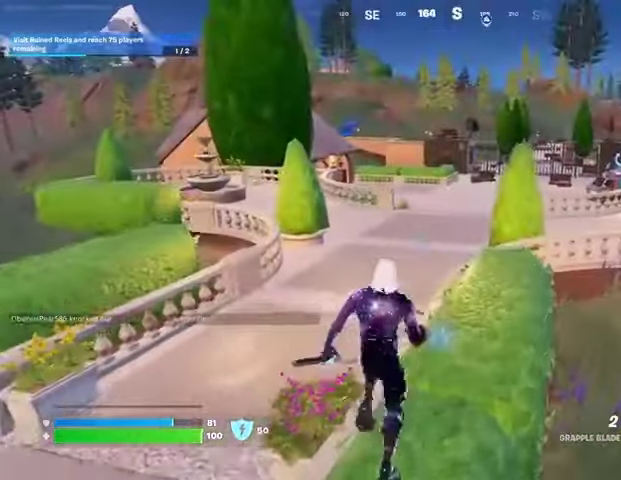
{"buttons": ["L3"], "left_stick": "up", "right_stick": "center", "events": [[67, "left_stick", "up"], [300, "L3", "down"], [400, "L3", "up"], [467, "L3", "down"]]}
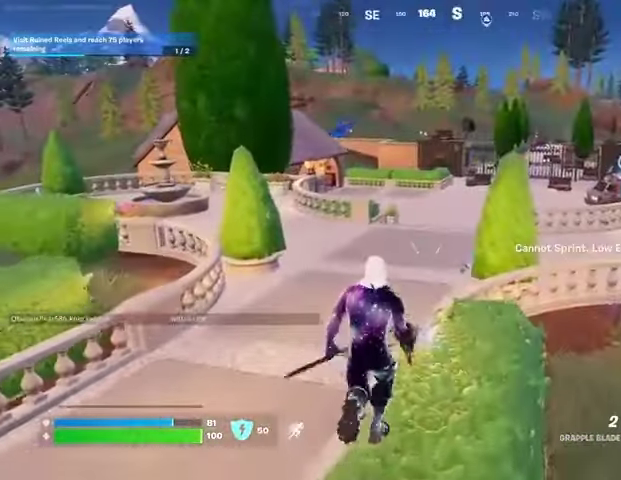
{"buttons": [], "left_stick": "up-right", "right_stick": "center", "events": [[67, "L3", "up"], [100, "CROSS", "down"], [167, "CROSS", "up"], [167, "left_stick", "center"], [233, "right_stick", "left"], [300, "left_stick", "right"], [467, "right_stick", "center"], [500, "left_stick", "up-right"]]}
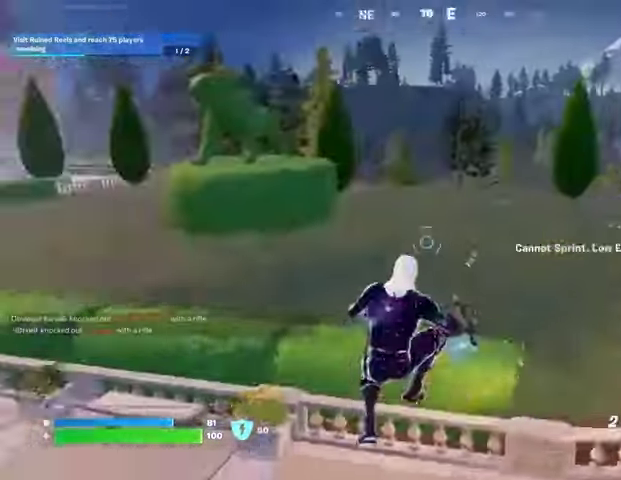
{"buttons": [], "left_stick": "up-left", "right_stick": "center", "events": [[100, "left_stick", "up"], [100, "right_stick", "right"], [167, "R1", "down"], [267, "R1", "up"], [267, "left_stick", "up-left"], [433, "right_stick", "center"]]}
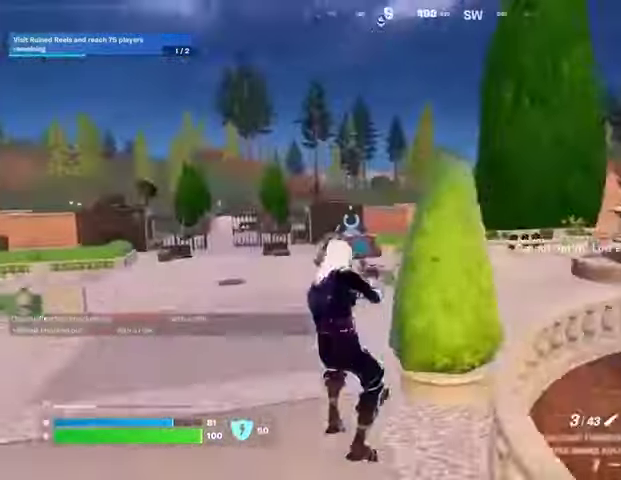
{"buttons": [], "left_stick": "up-left", "right_stick": "center", "events": [[167, "L3", "down"], [267, "L3", "up"]]}
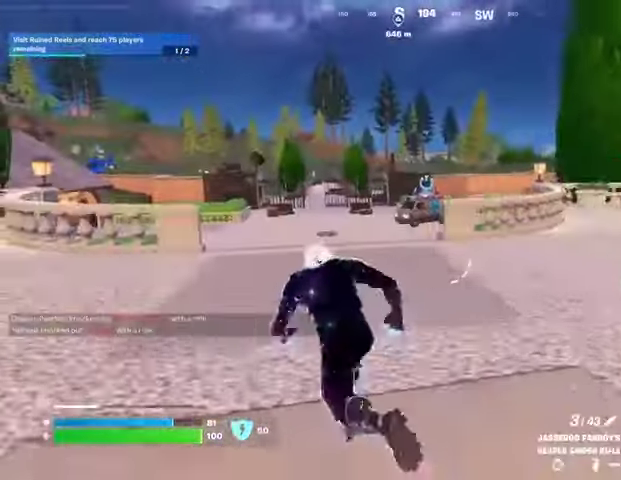
{"buttons": [], "left_stick": "up", "right_stick": "center", "events": [[467, "left_stick", "up"]]}